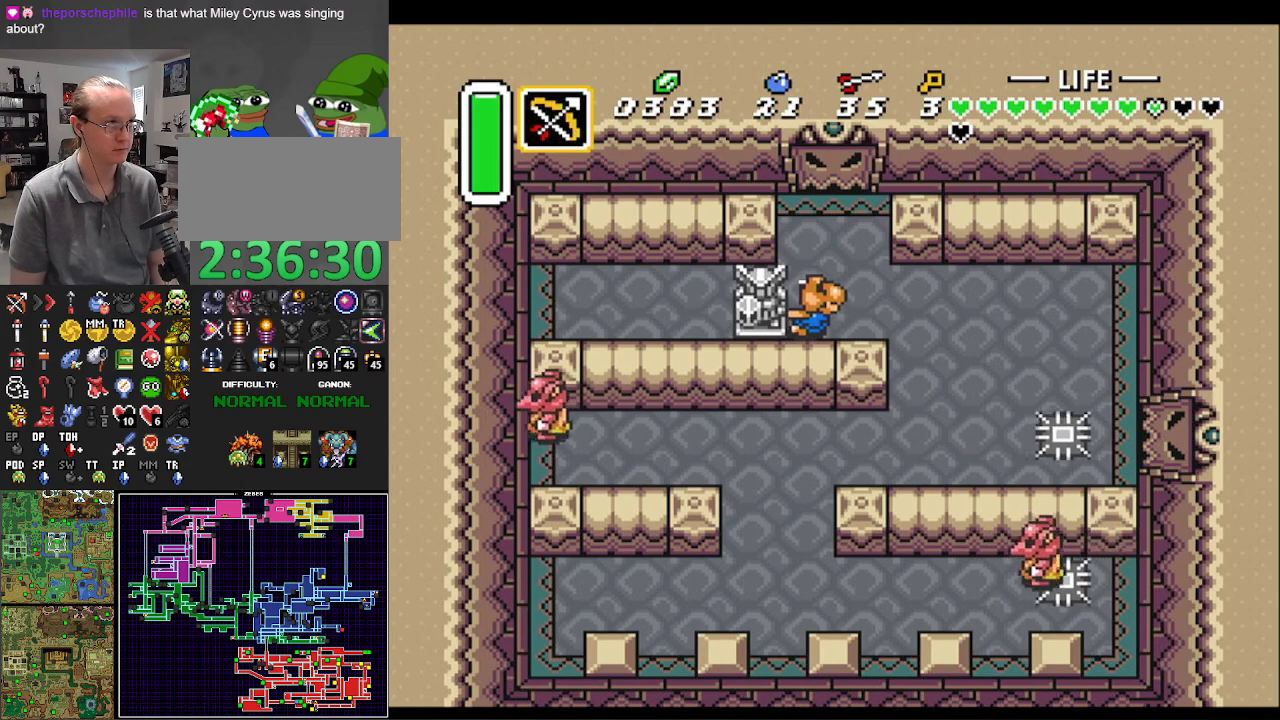
Gameplay with a controller (Nintendo layout); each line is a JSON object with the inputs held at the frame after it. "events" lists button and stick changes between this image and that frame as [ms after this image, input, new state], when the widget could be followed in between. Not read: L3 R3.
{"buttons": ["A", "B", "DPAD_RIGHT"], "events": []}
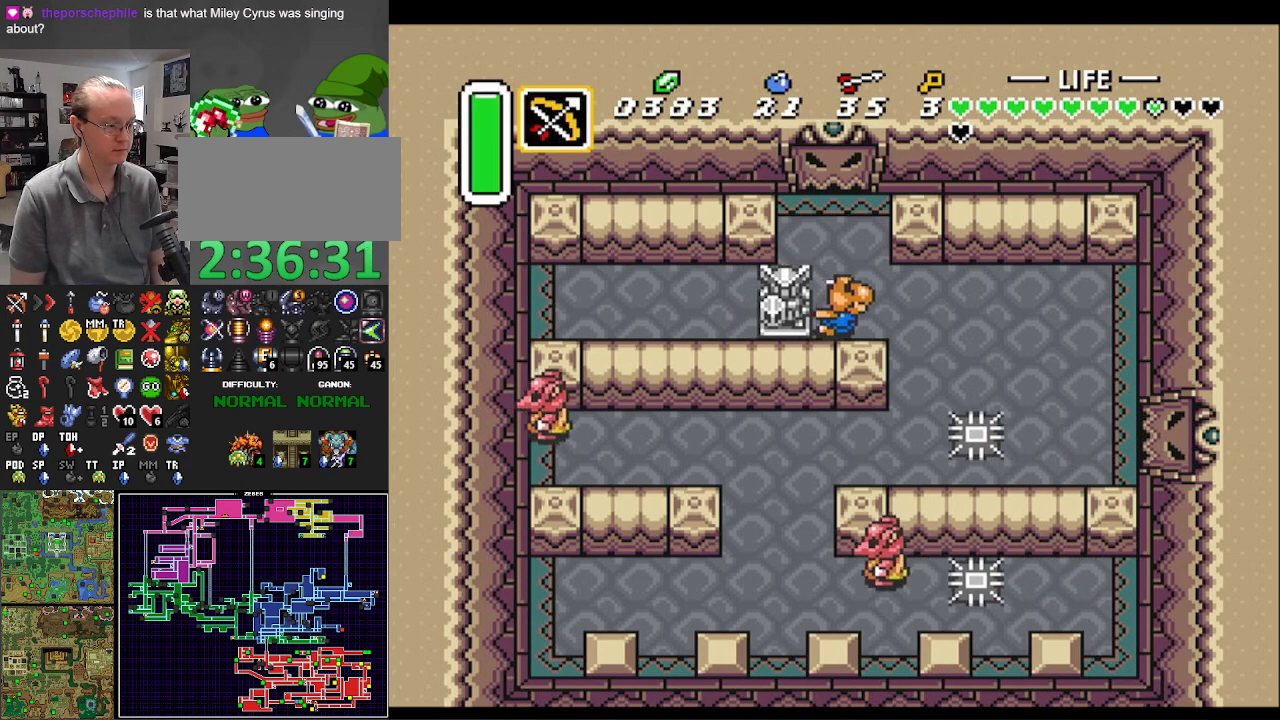
{"buttons": ["A", "B", "DPAD_DOWN"], "events": [[383, "DPAD_DOWN", "down"], [417, "DPAD_RIGHT", "up"]]}
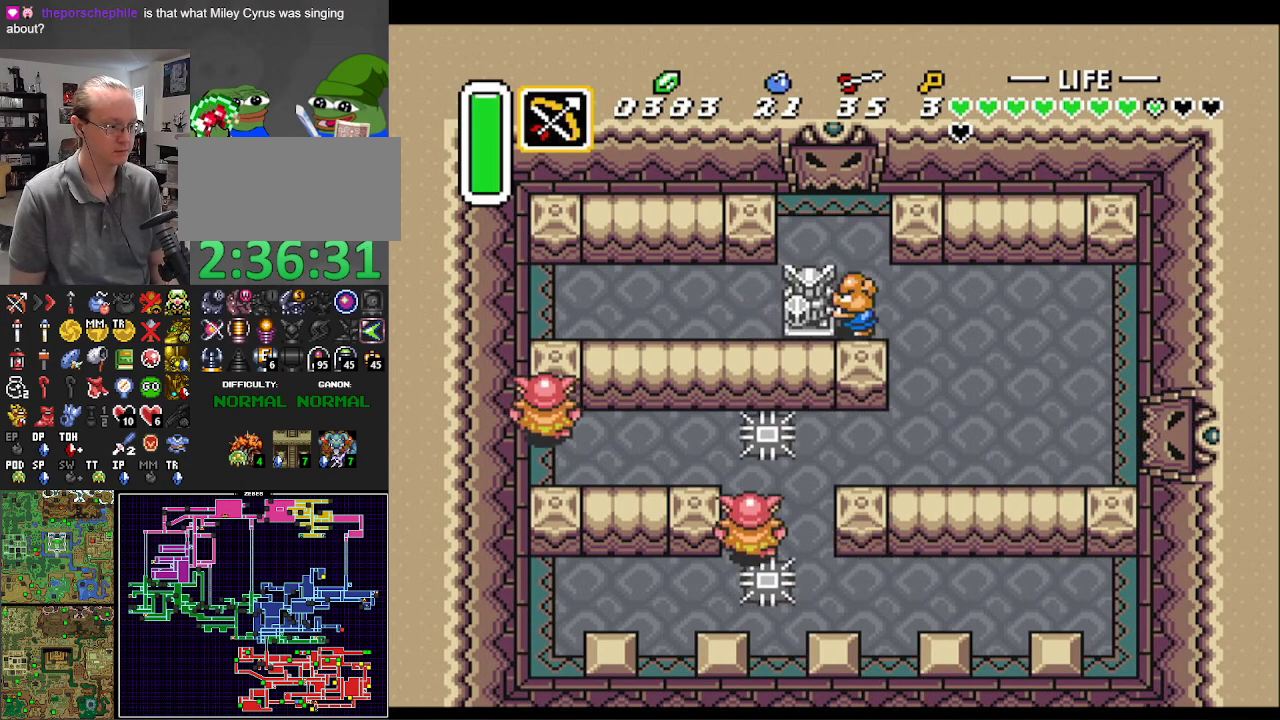
{"buttons": ["A", "B", "DPAD_LEFT"], "events": [[417, "DPAD_LEFT", "down"], [500, "DPAD_DOWN", "up"]]}
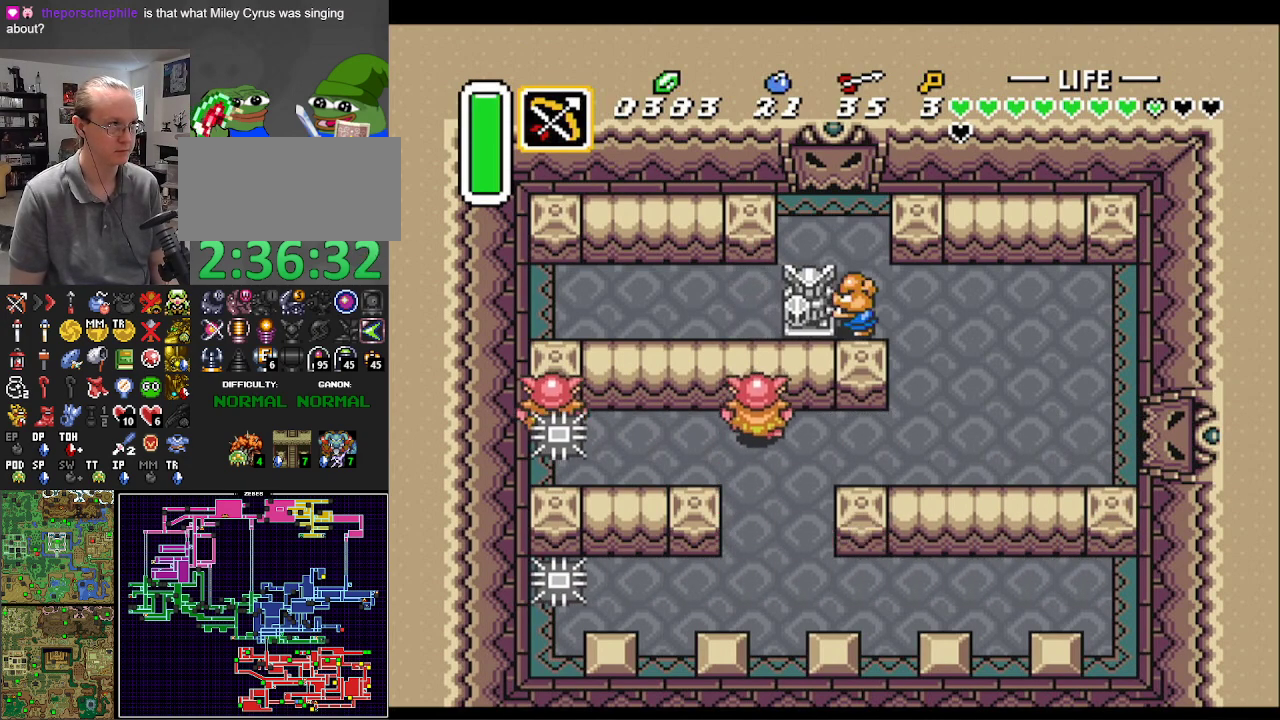
{"buttons": ["A", "B", "DPAD_LEFT"], "events": []}
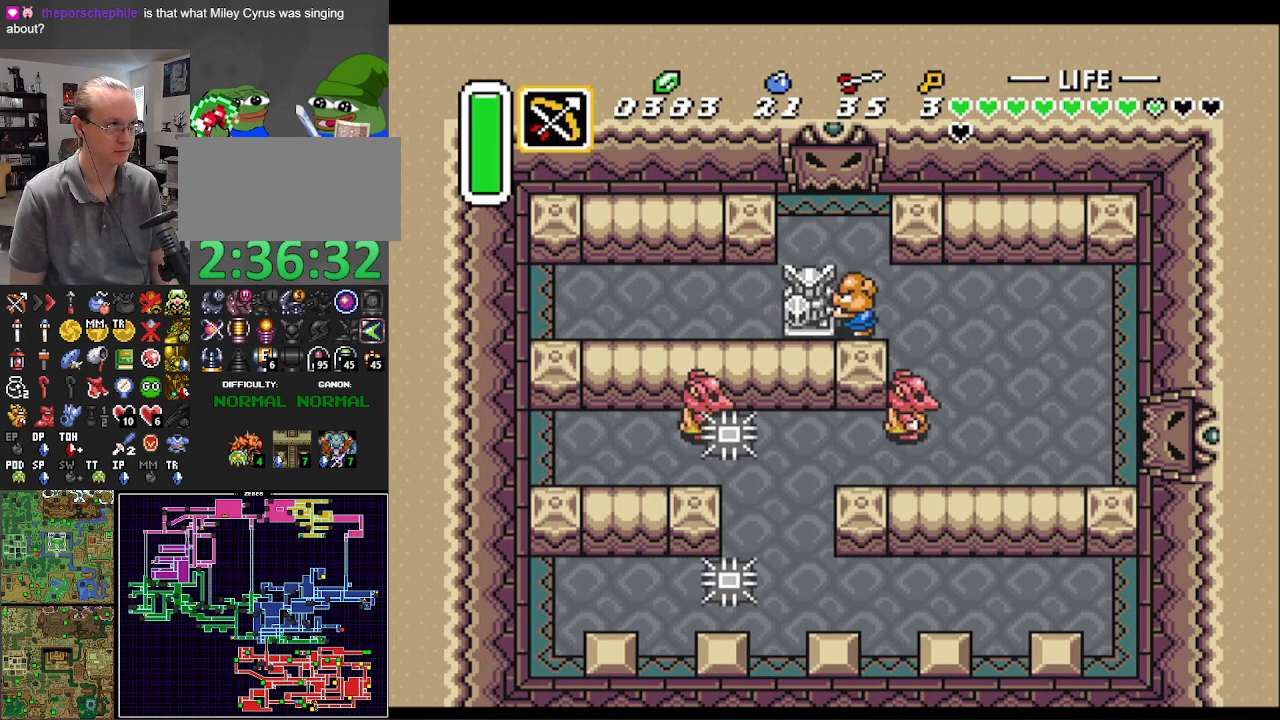
{"buttons": ["A", "B", "DPAD_LEFT"], "events": []}
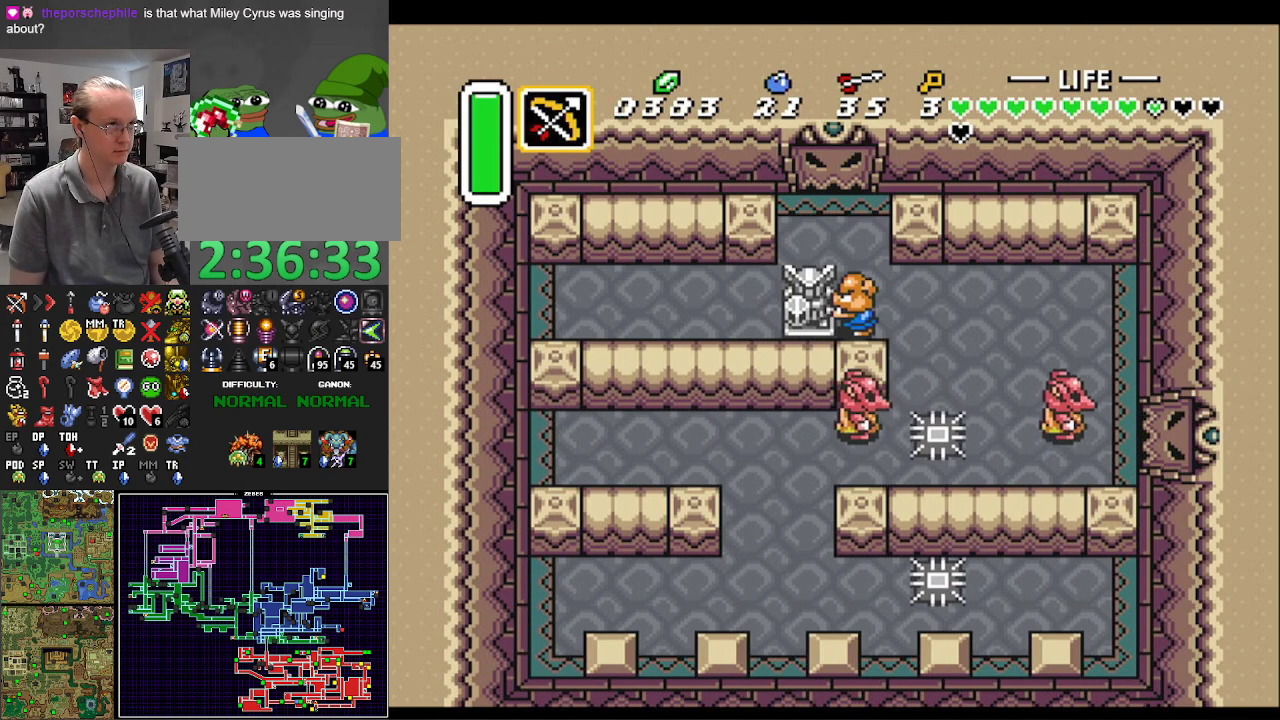
{"buttons": ["A", "B", "DPAD_LEFT"], "events": []}
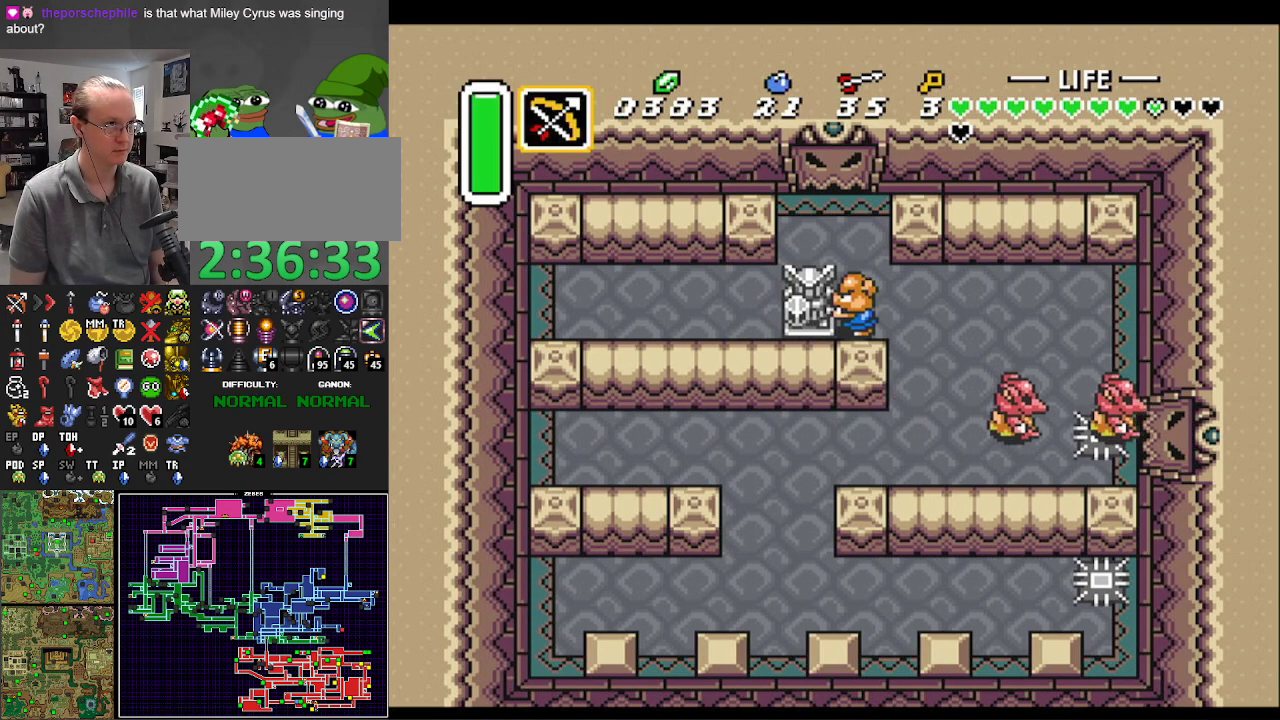
{"buttons": ["A", "B", "DPAD_DOWN"], "events": [[233, "DPAD_DOWN", "down"], [283, "DPAD_LEFT", "up"]]}
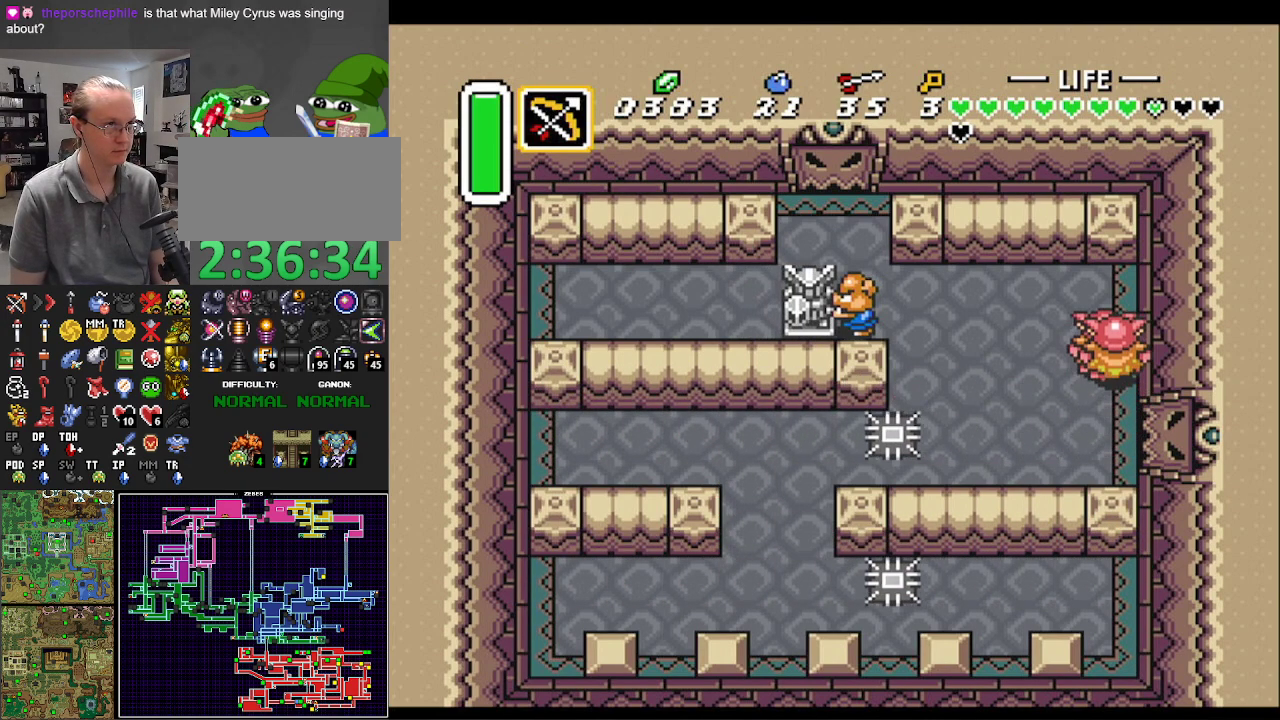
{"buttons": ["DPAD_RIGHT"], "events": [[433, "A", "up"], [433, "B", "up"], [467, "DPAD_RIGHT", "down"], [483, "DPAD_DOWN", "up"]]}
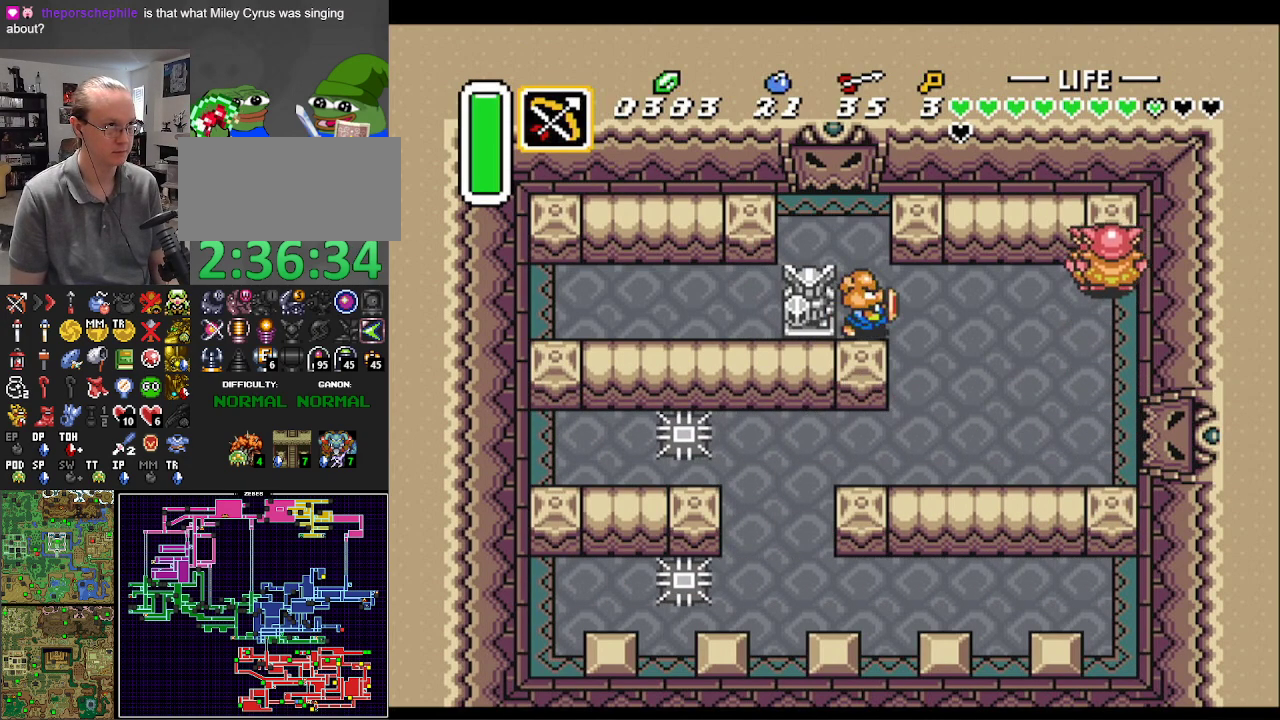
{"buttons": ["B"], "events": [[67, "B", "down"], [67, "DPAD_RIGHT", "up"], [333, "DPAD_UP", "down"], [467, "DPAD_UP", "up"]]}
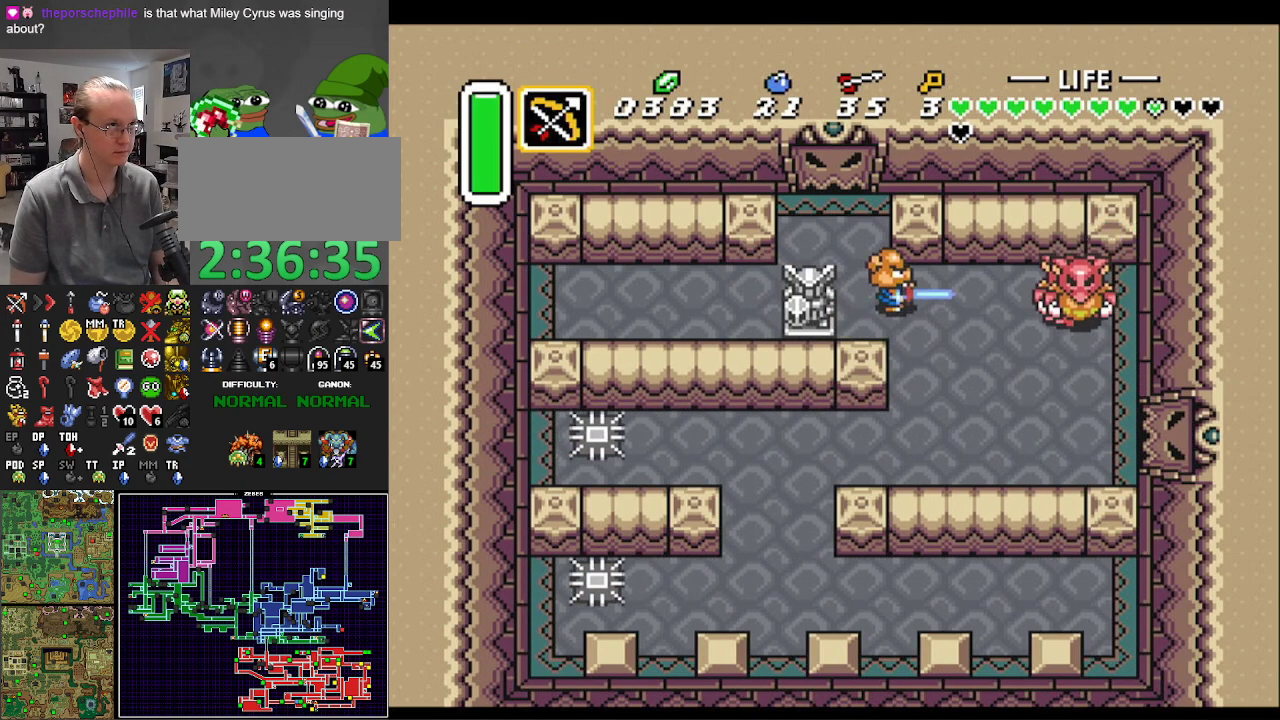
{"buttons": ["B"], "events": [[17, "Y", "down"], [200, "Y", "up"]]}
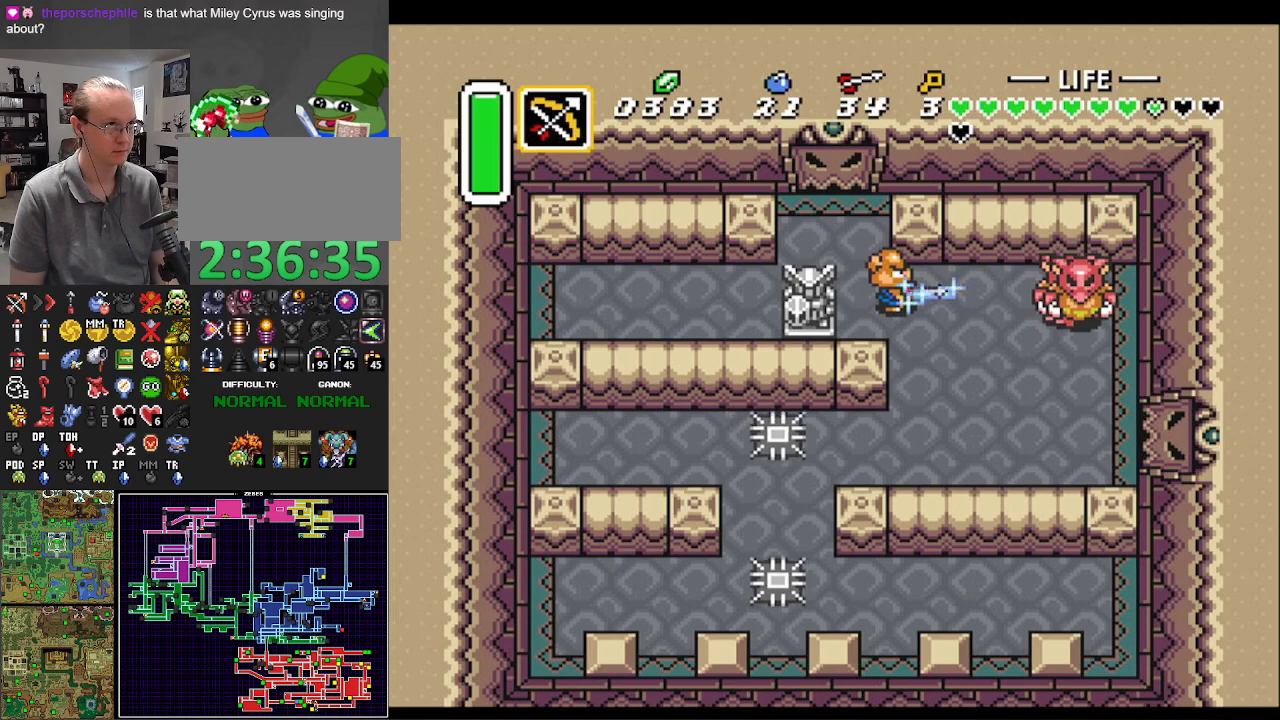
{"buttons": ["B"], "events": [[33, "Y", "down"], [267, "Y", "up"]]}
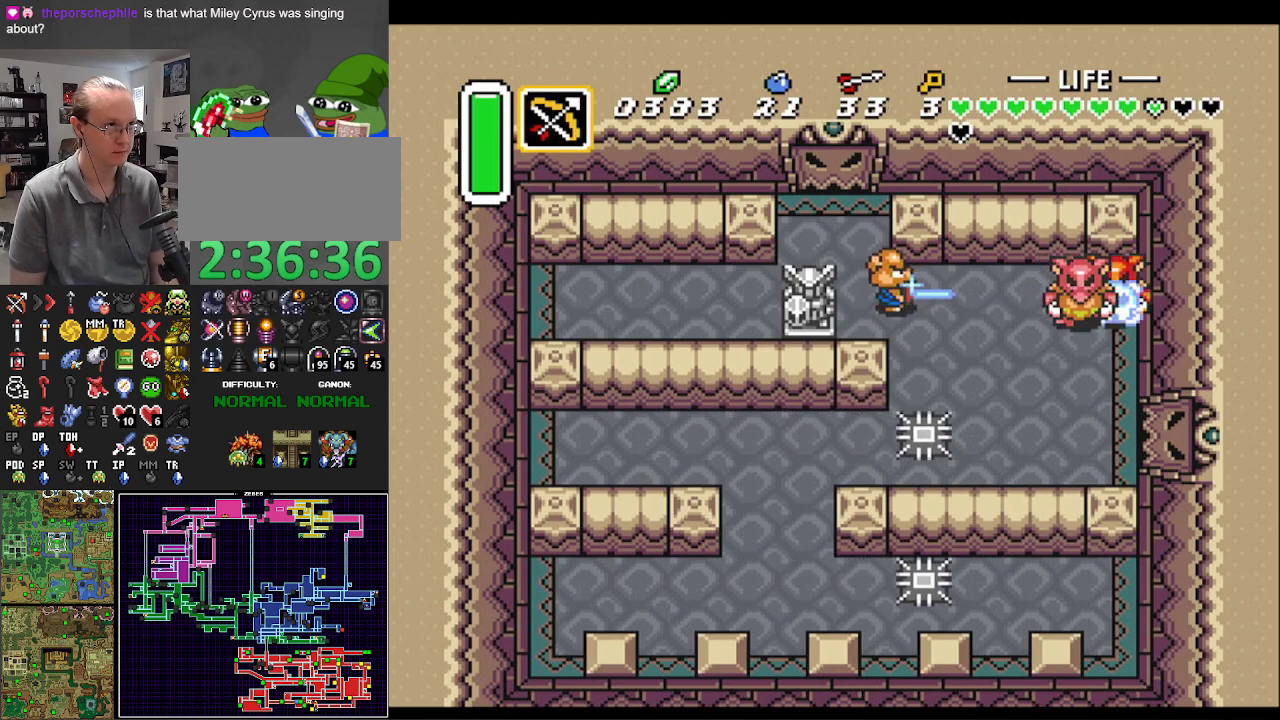
{"buttons": ["B"], "events": []}
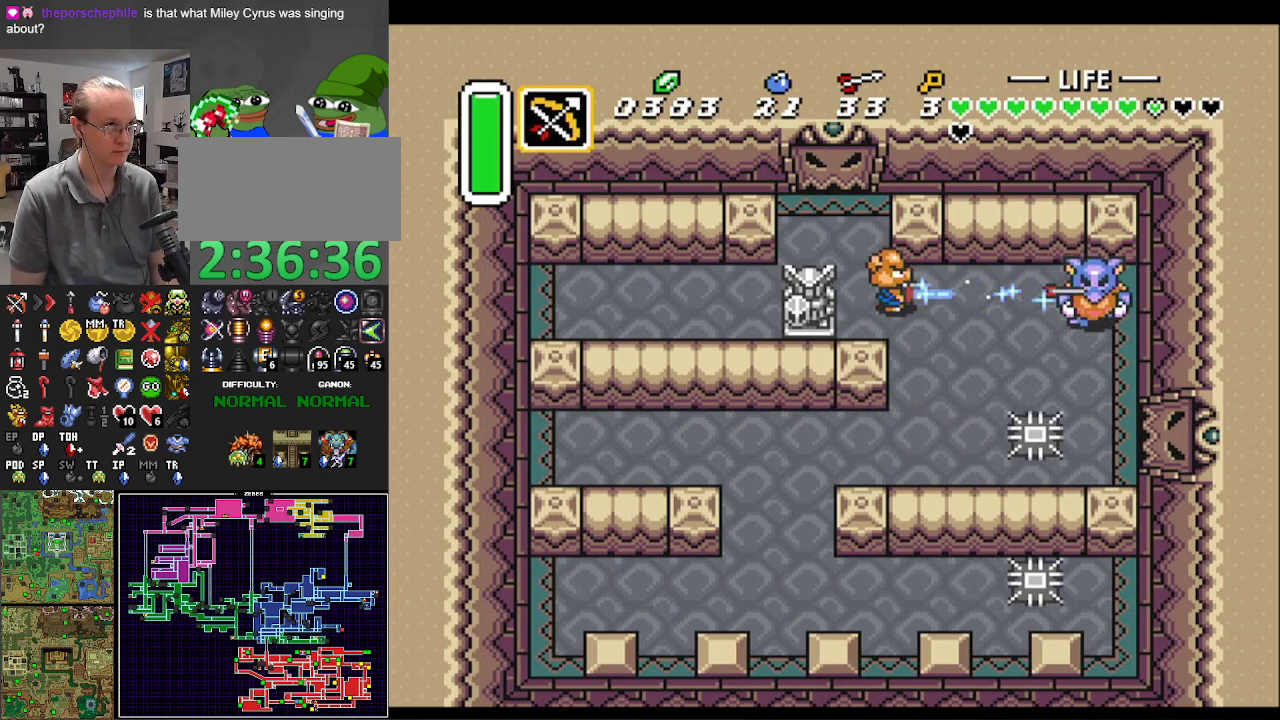
{"buttons": ["DPAD_RIGHT"], "events": [[67, "DPAD_RIGHT", "down"], [200, "B", "up"]]}
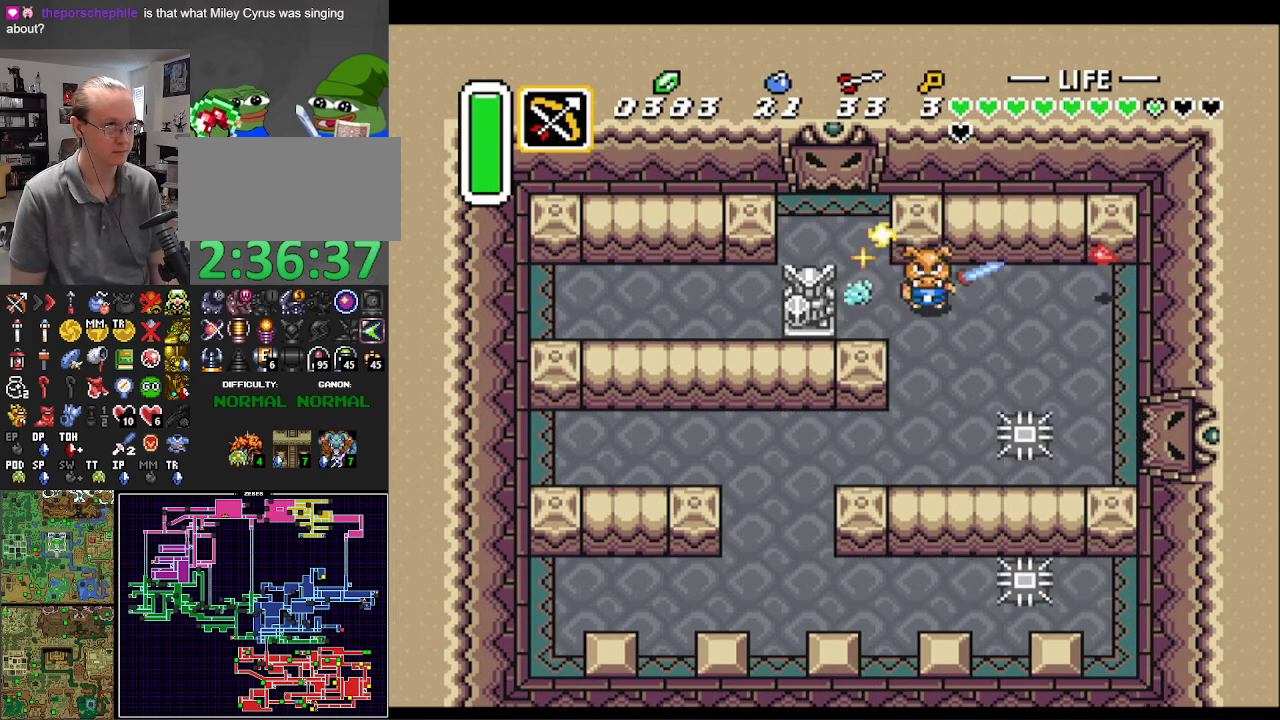
{"buttons": ["DPAD_RIGHT"], "events": []}
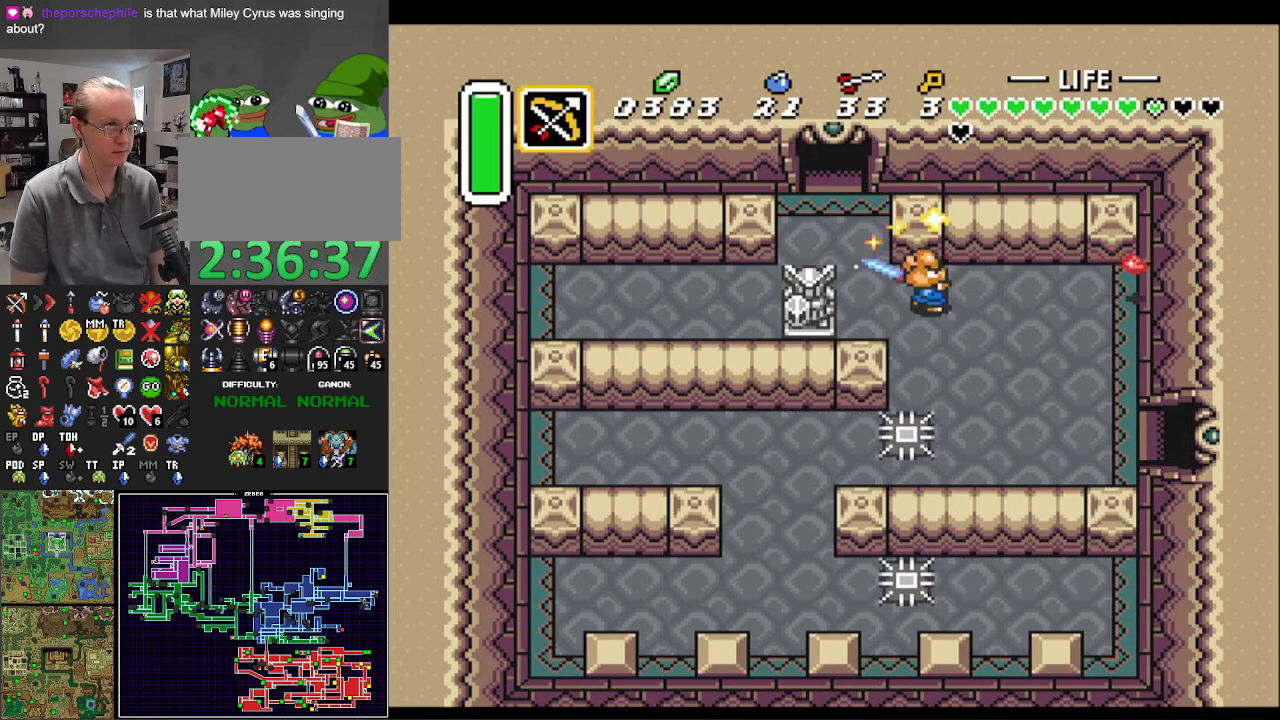
{"buttons": ["DPAD_DOWN", "DPAD_RIGHT"], "events": [[467, "DPAD_DOWN", "down"]]}
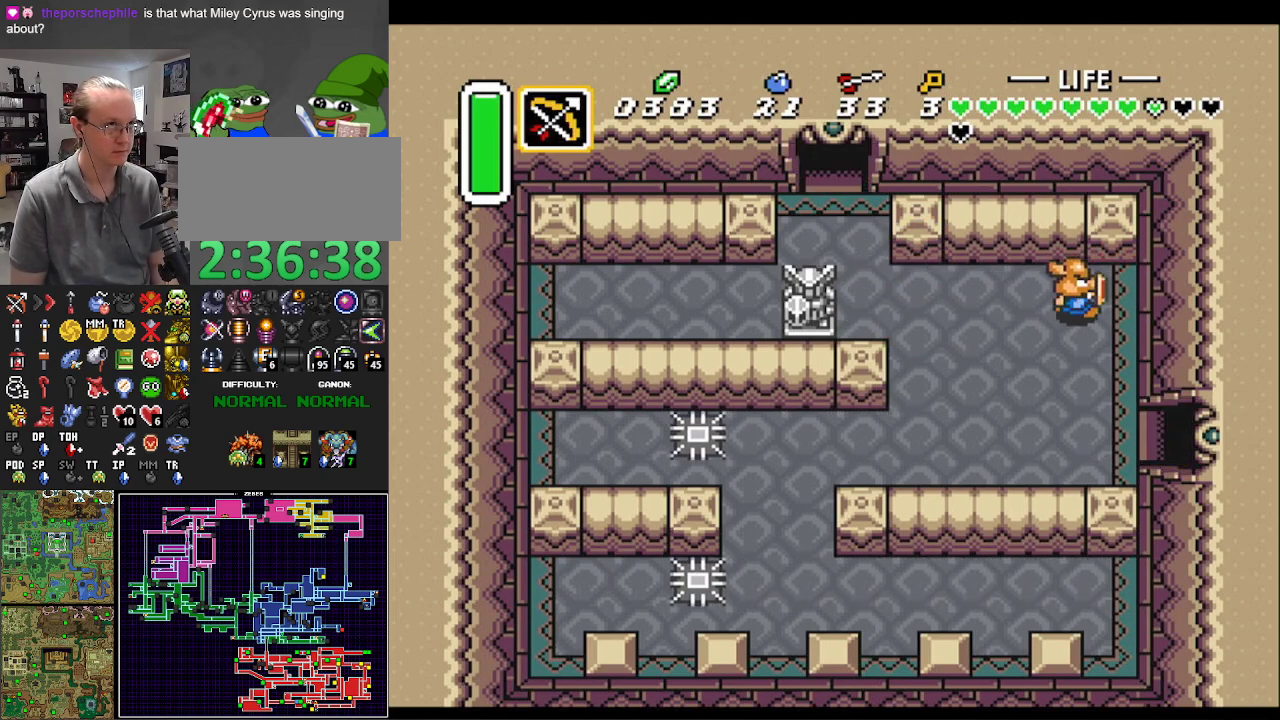
{"buttons": ["DPAD_DOWN", "DPAD_RIGHT"], "events": [[133, "DPAD_RIGHT", "up"], [400, "DPAD_RIGHT", "down"]]}
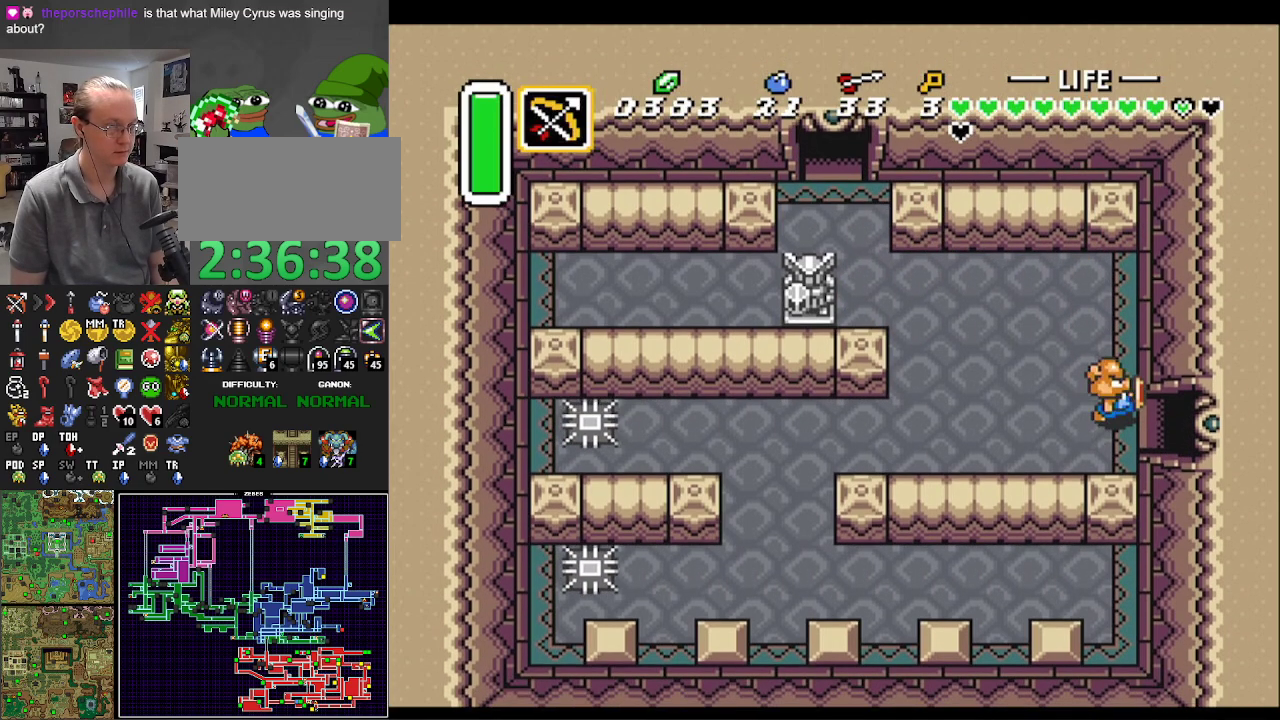
{"buttons": ["DPAD_RIGHT"], "events": [[100, "DPAD_DOWN", "up"]]}
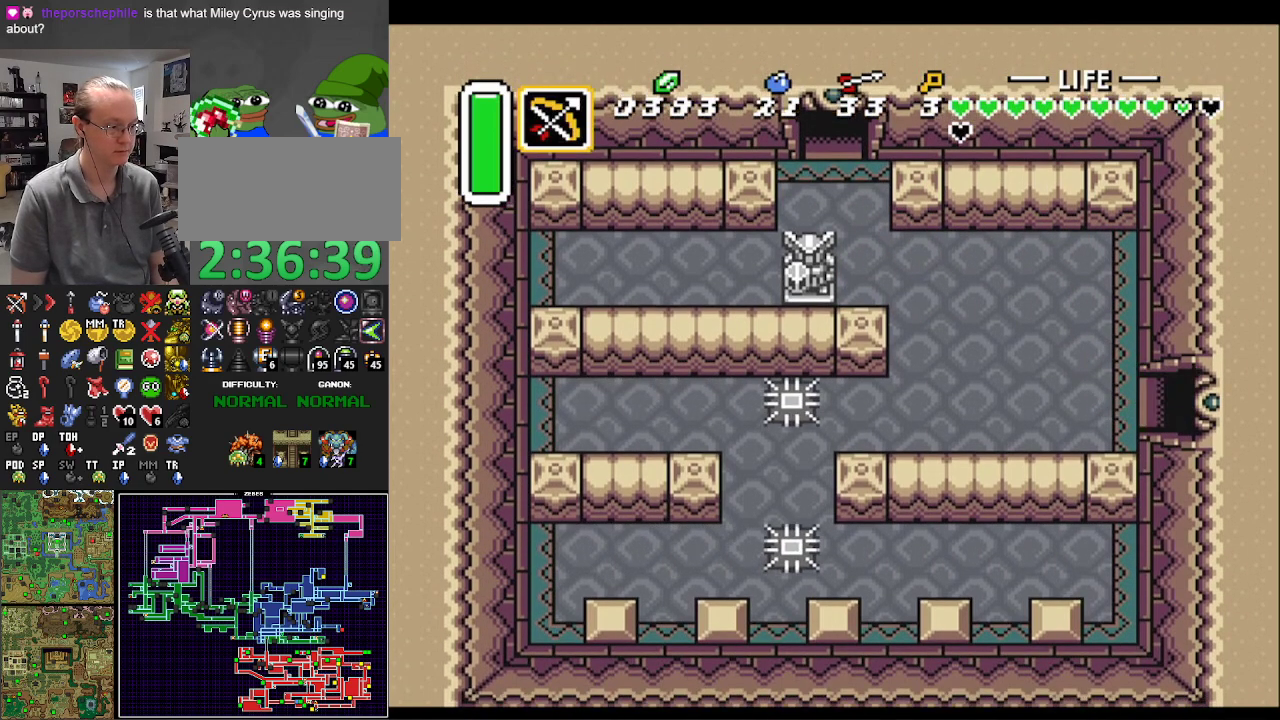
{"buttons": ["DPAD_RIGHT"], "events": []}
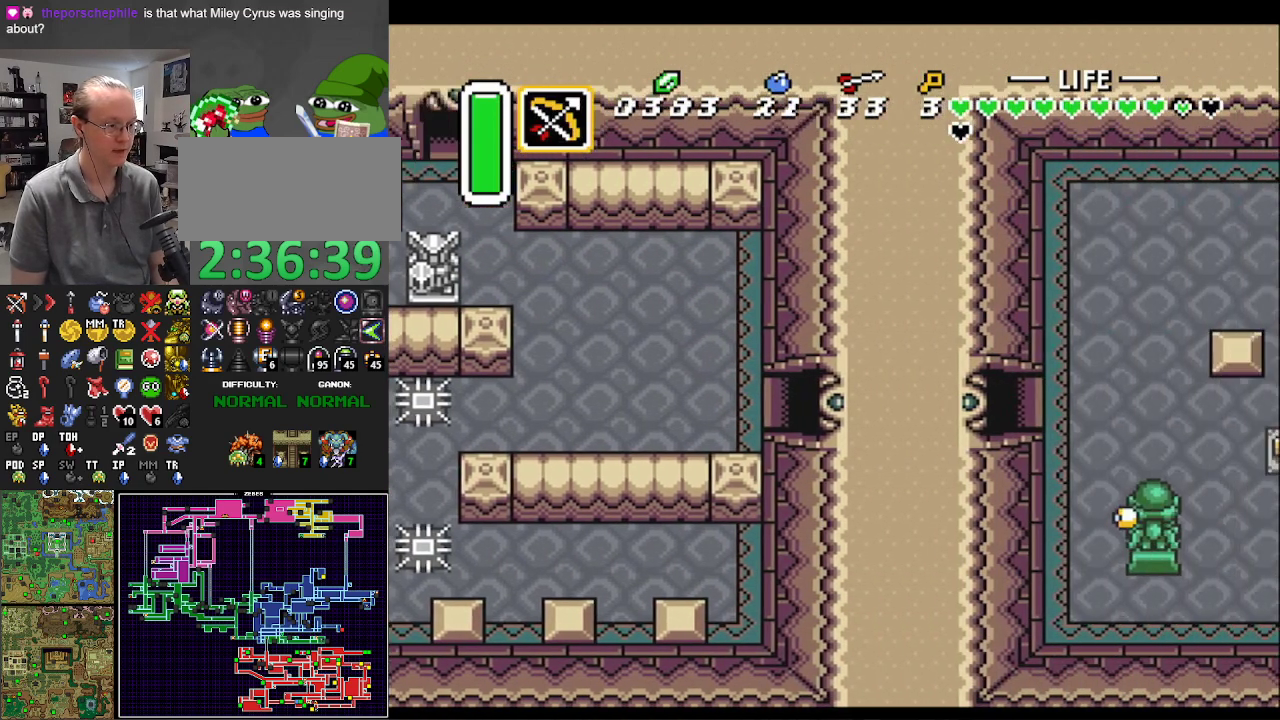
{"buttons": ["DPAD_RIGHT"], "events": []}
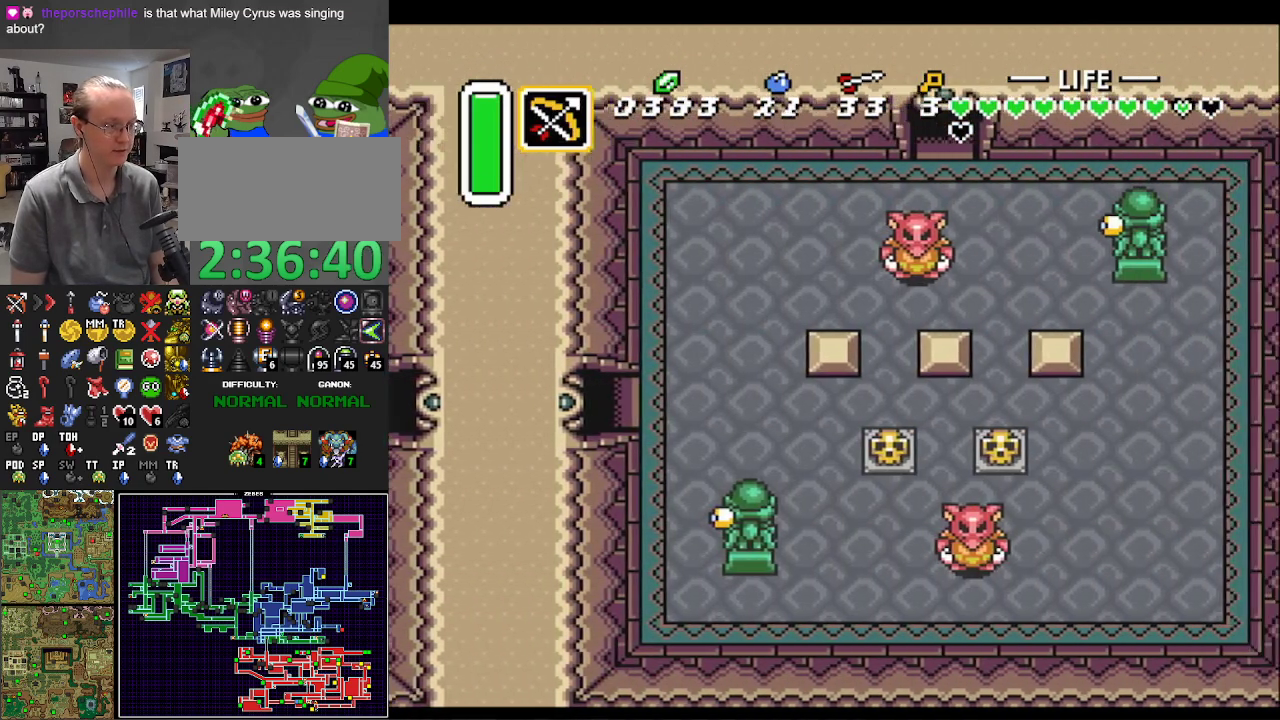
{"buttons": ["B", "DPAD_RIGHT"], "events": [[467, "B", "down"]]}
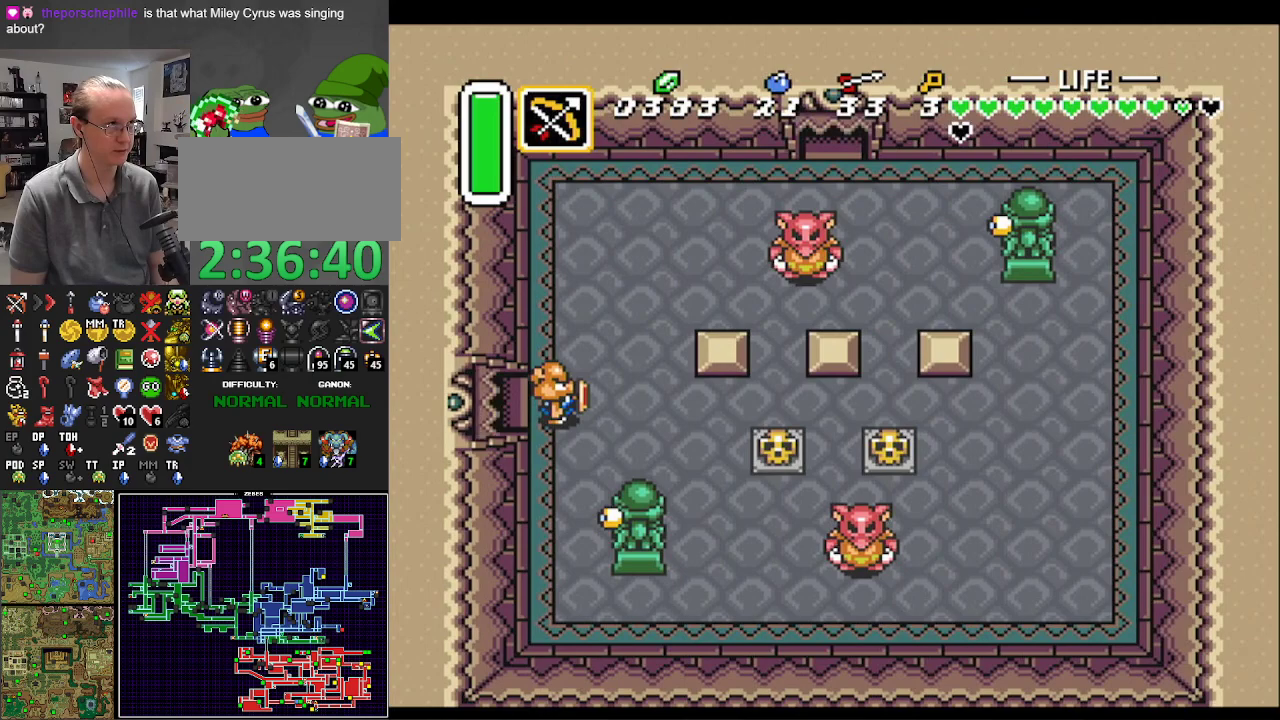
{"buttons": ["B", "DPAD_UP"], "events": [[317, "B", "up"], [350, "B", "down"], [450, "DPAD_RIGHT", "up"], [500, "DPAD_UP", "down"]]}
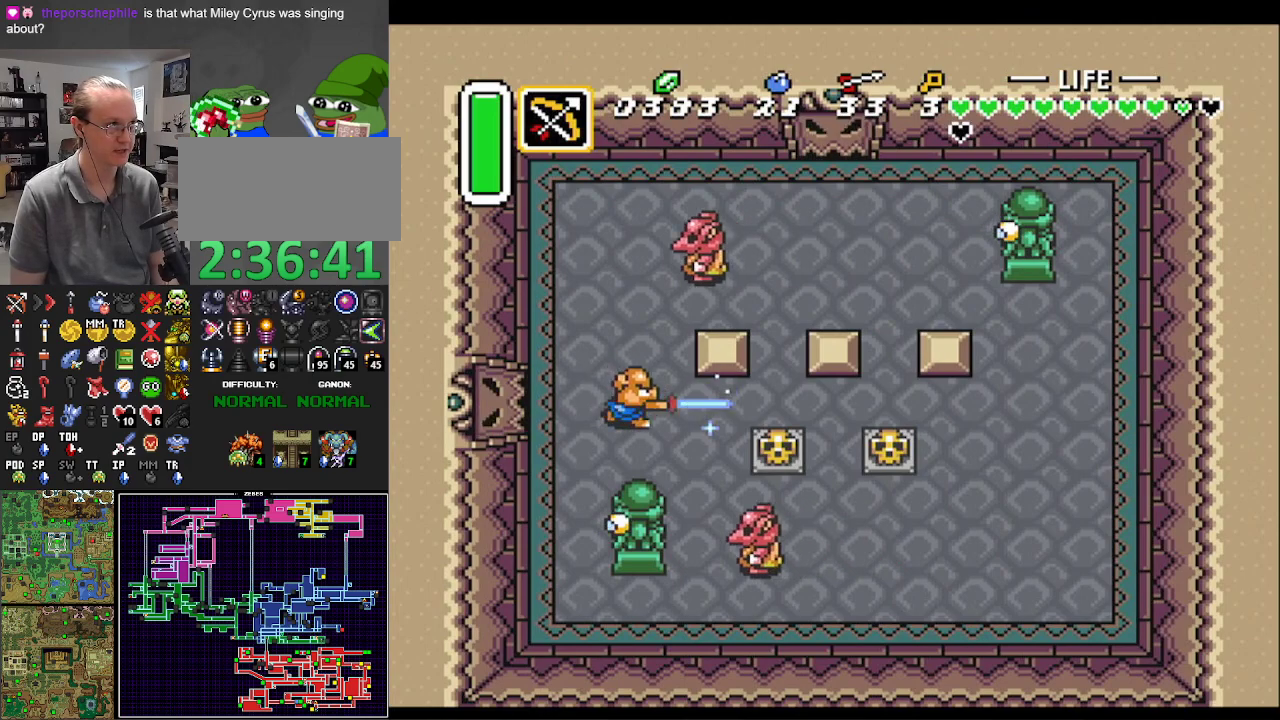
{"buttons": ["B", "DPAD_UP"], "events": [[467, "Y", "down"], [500, "Y", "up"]]}
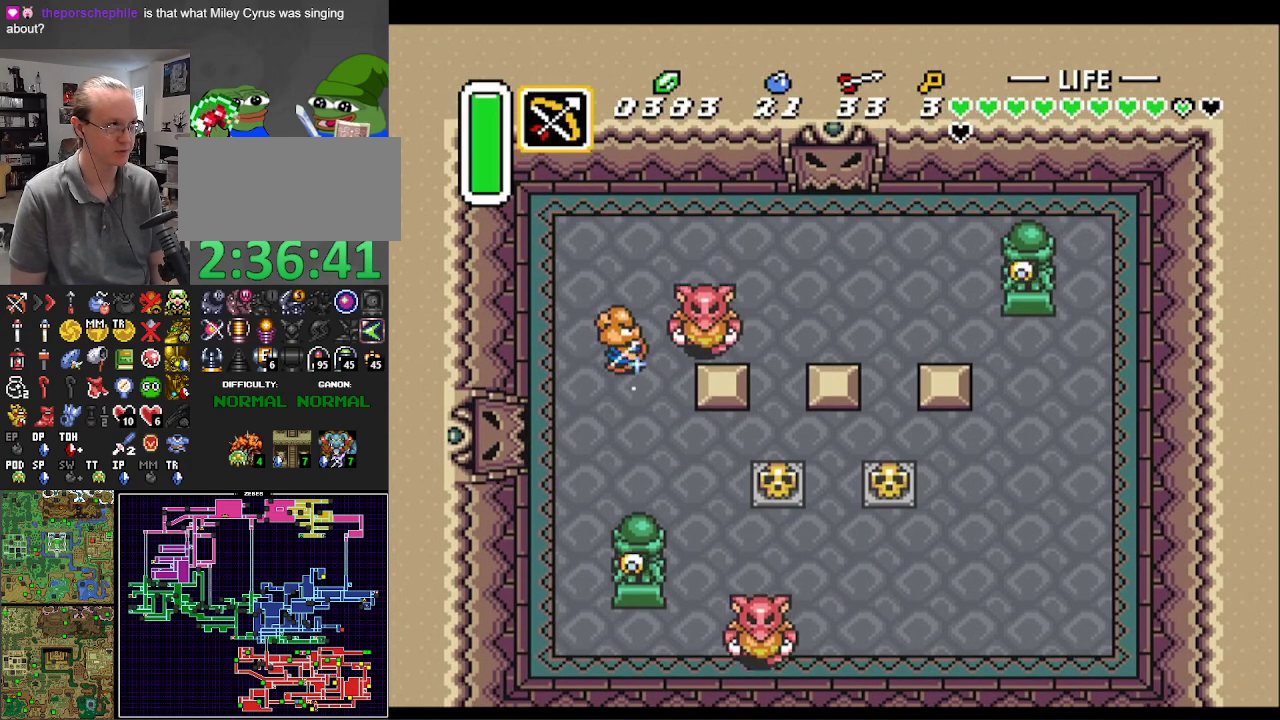
{"buttons": ["B"], "events": [[133, "DPAD_UP", "up"], [167, "Y", "down"], [300, "Y", "up"], [383, "DPAD_UP", "down"], [500, "DPAD_UP", "up"]]}
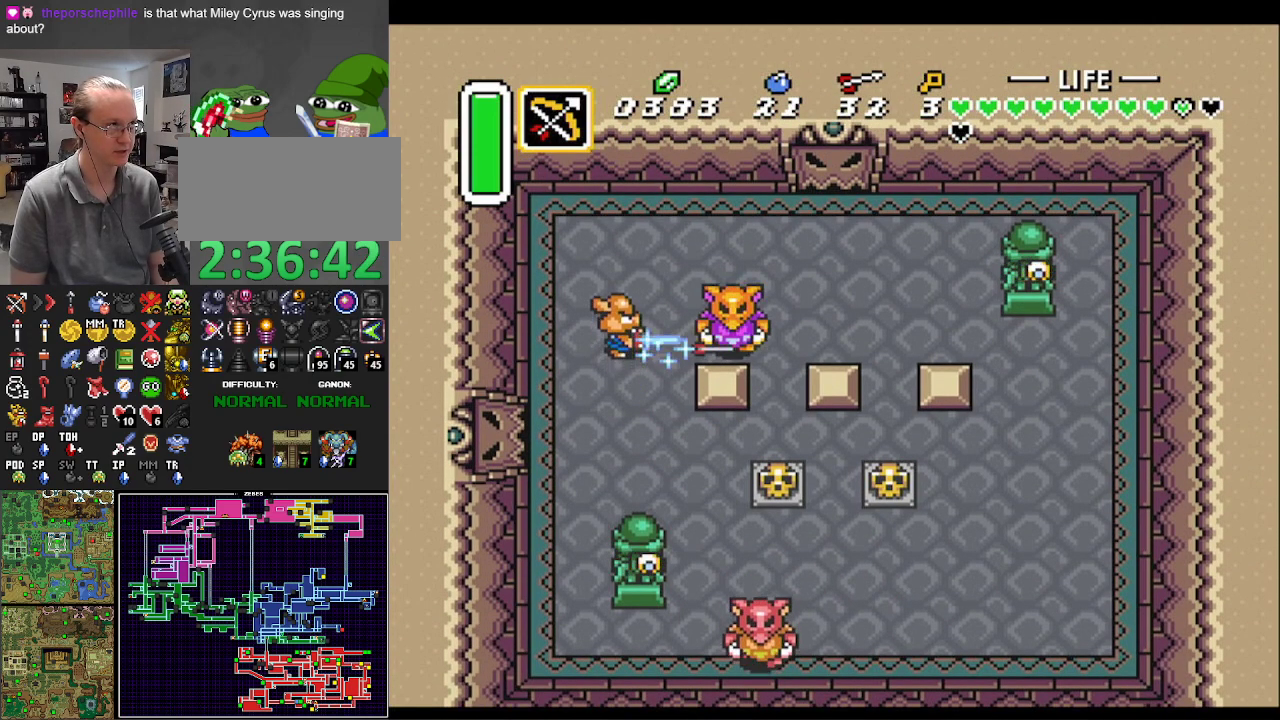
{"buttons": ["B", "DPAD_DOWN"], "events": [[400, "DPAD_DOWN", "down"]]}
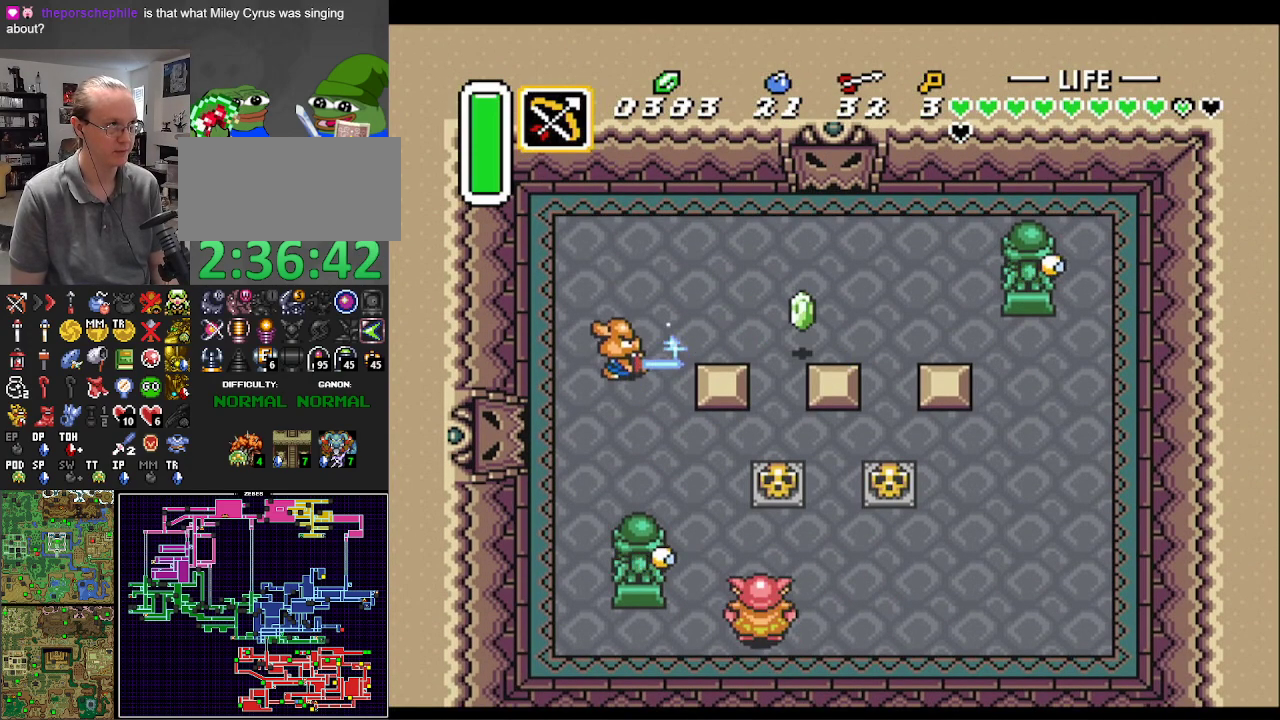
{"buttons": ["B", "Y", "DPAD_DOWN"], "events": [[500, "Y", "down"]]}
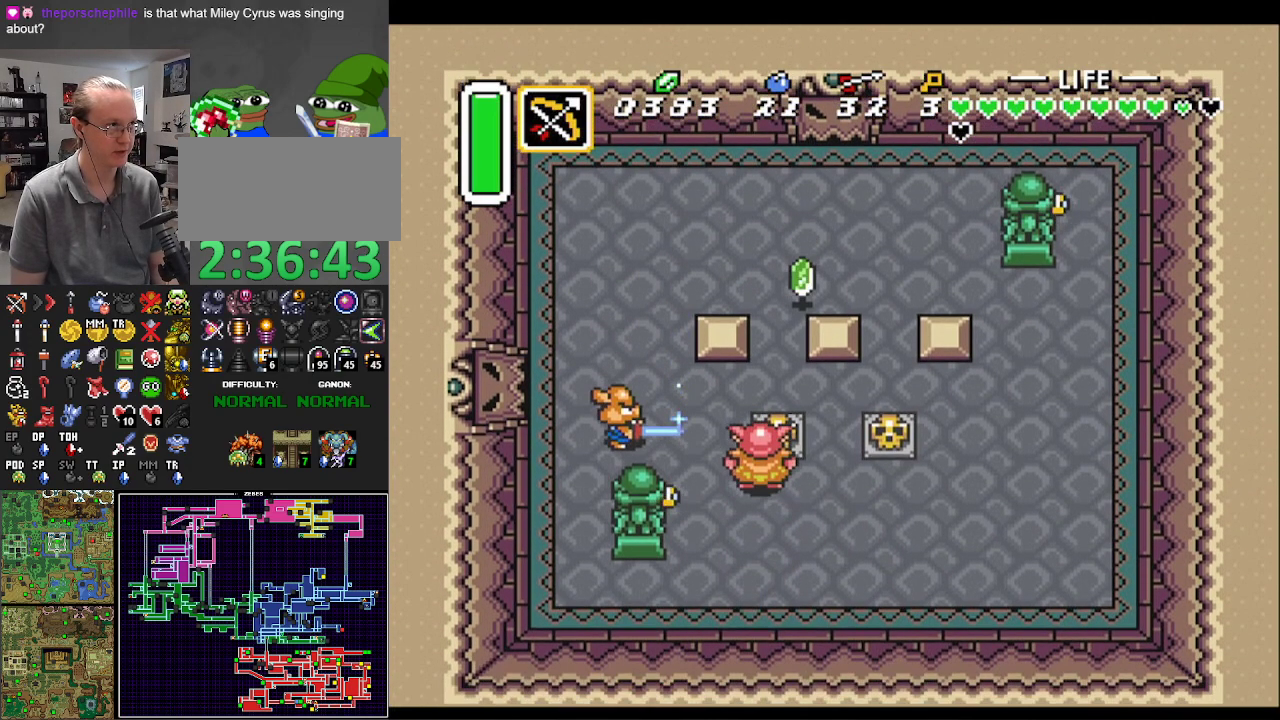
{"buttons": ["B"], "events": [[67, "DPAD_DOWN", "up"], [217, "DPAD_DOWN", "down"], [217, "Y", "up"], [500, "DPAD_DOWN", "up"]]}
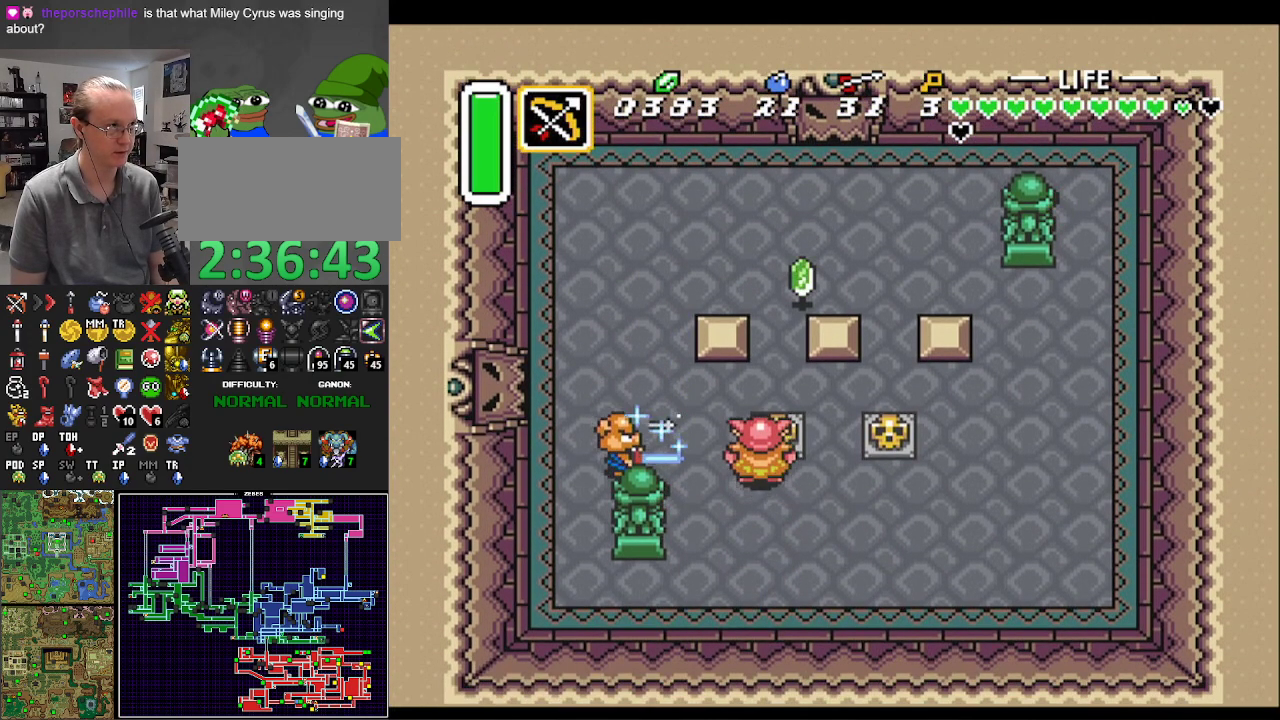
{"buttons": ["B"], "events": [[167, "Y", "down"], [300, "Y", "up"]]}
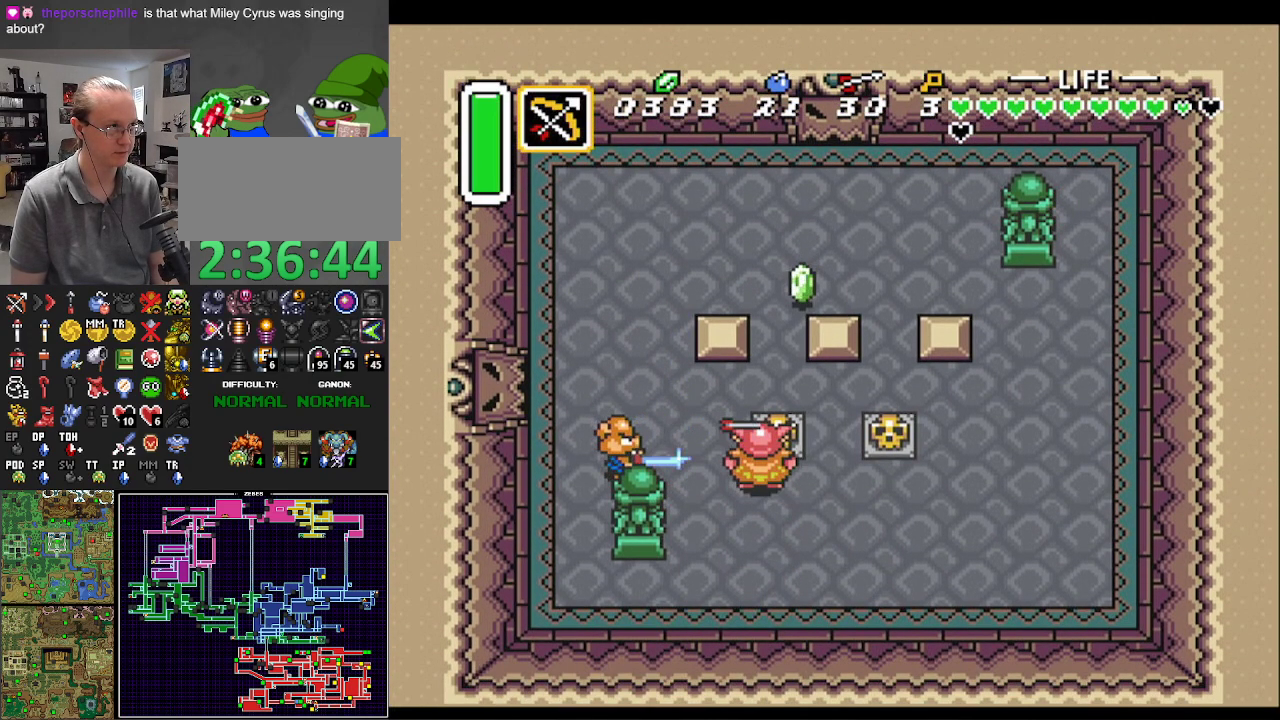
{"buttons": ["DPAD_RIGHT"], "events": [[317, "DPAD_RIGHT", "down"], [383, "B", "up"]]}
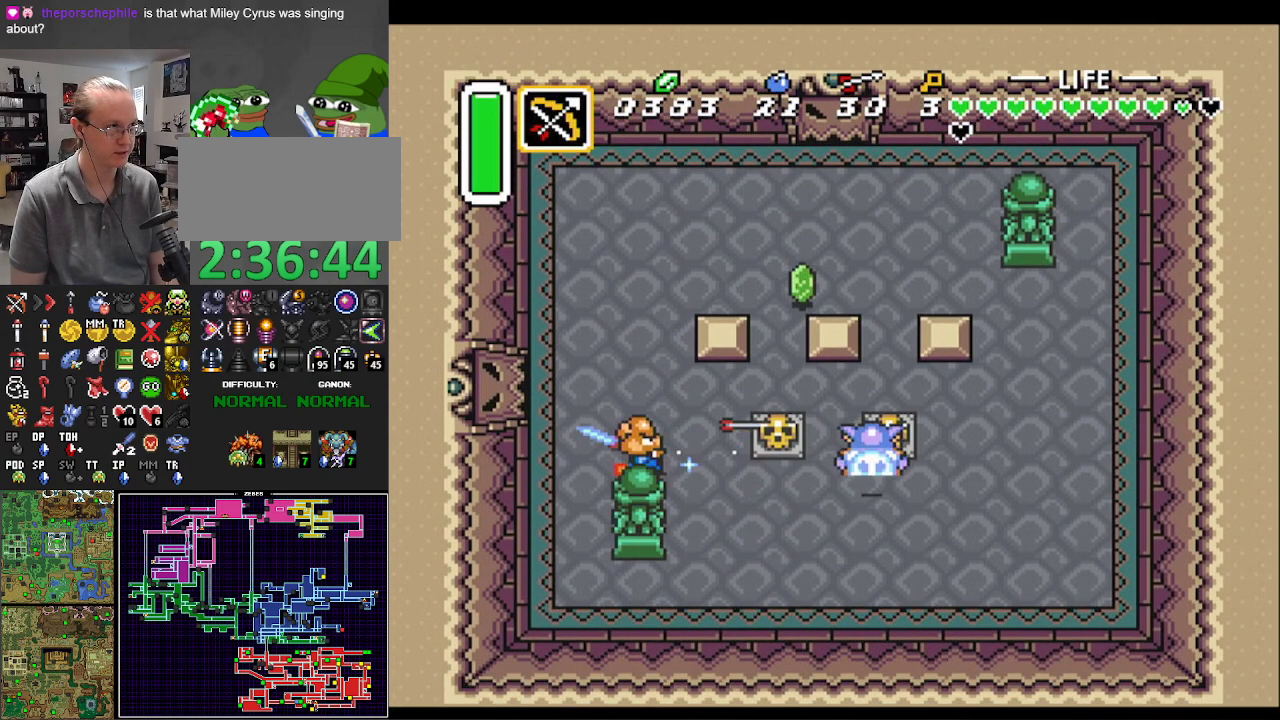
{"buttons": ["DPAD_DOWN", "DPAD_RIGHT"], "events": [[417, "DPAD_DOWN", "down"]]}
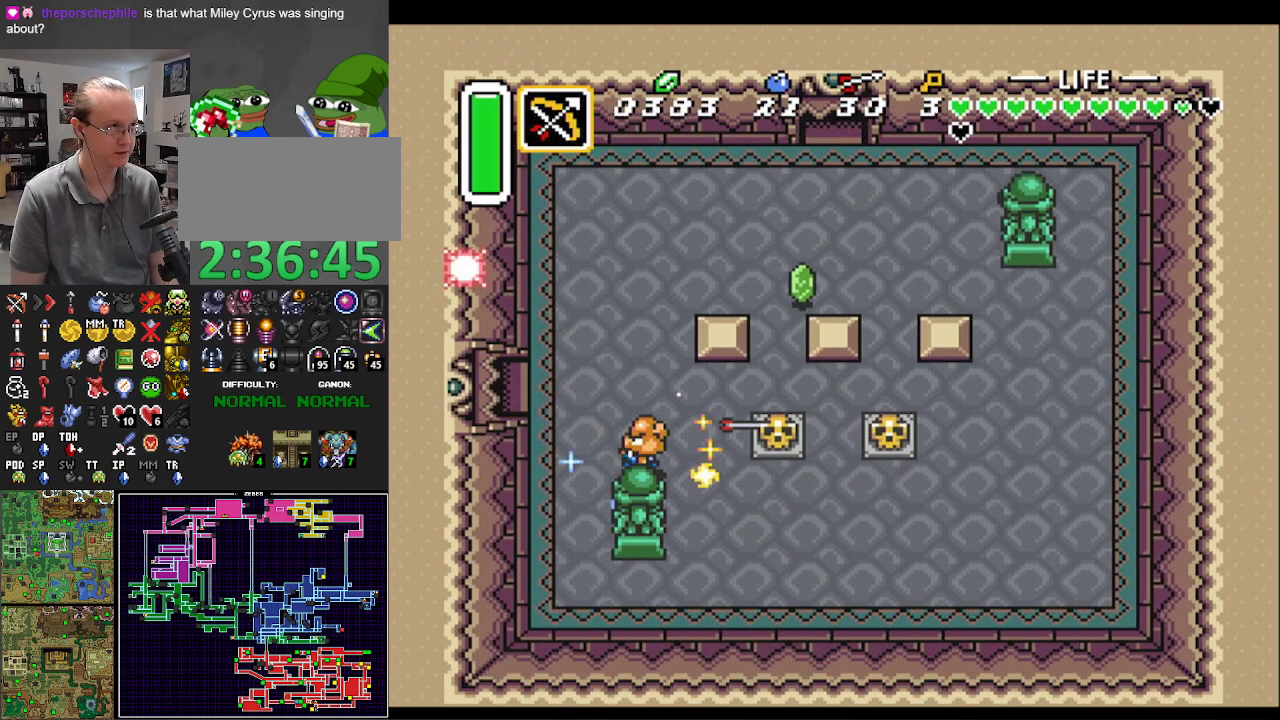
{"buttons": ["DPAD_DOWN", "DPAD_RIGHT"], "events": []}